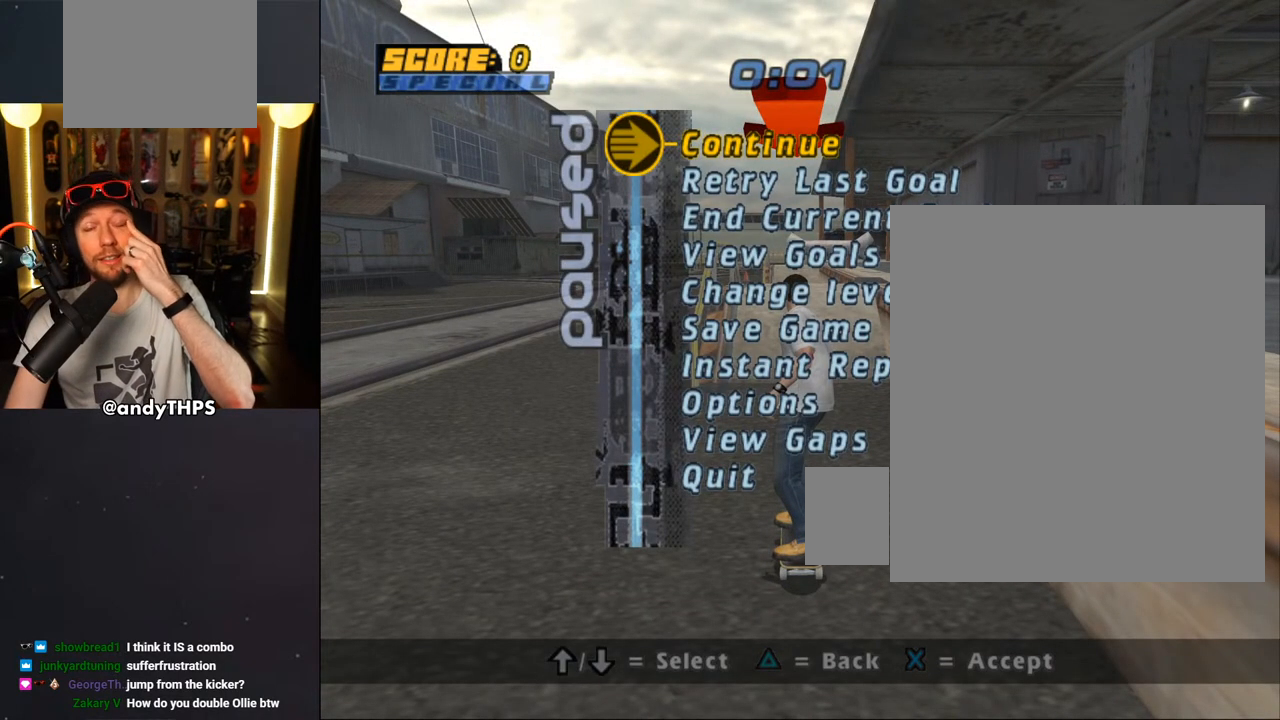
Gameplay with a controller (PlayStation layout); each line is a JSON object with the inputs held at the frame after it. "events" lists button and stick changes between this image and that frame as [ms after this image, input, new state], when the widget could be followed in between. Not read: START.
{"buttons": [], "left_stick": "center", "right_stick": "center", "events": []}
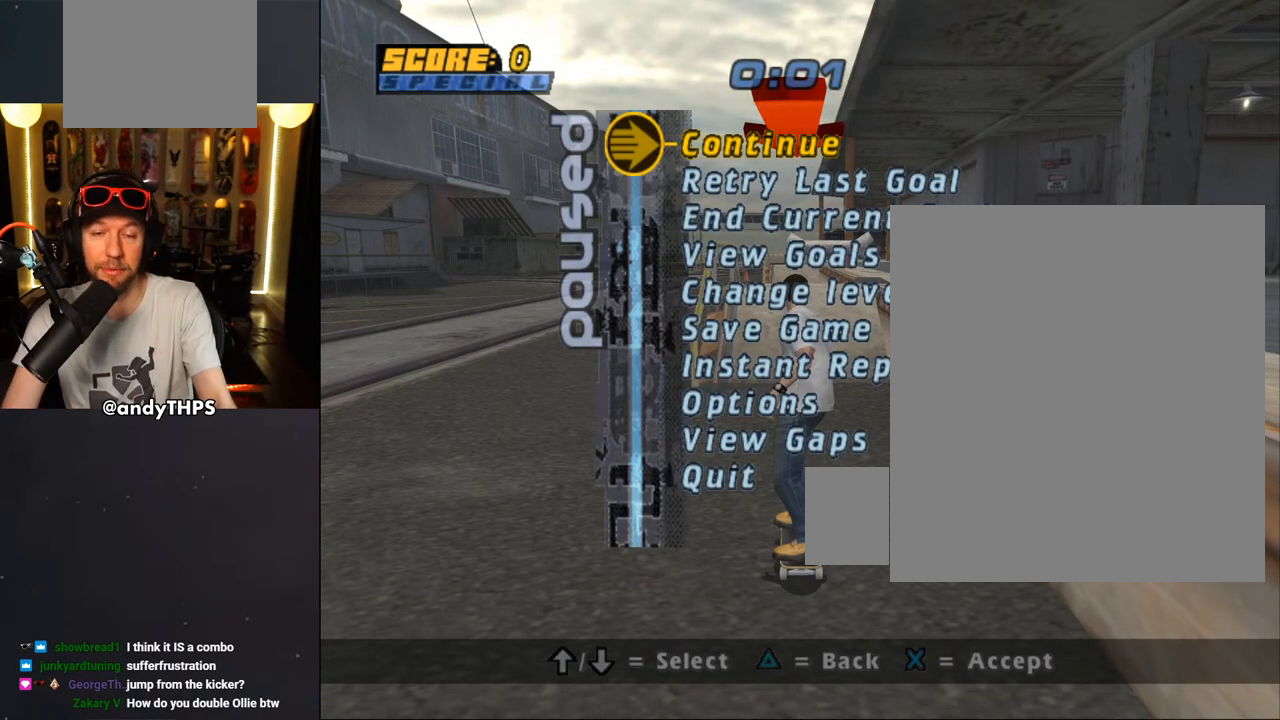
{"buttons": ["CROSS"], "left_stick": "center", "right_stick": "center", "events": [[350, "DPAD_DOWN", "down"], [433, "DPAD_DOWN", "up"], [467, "CROSS", "down"]]}
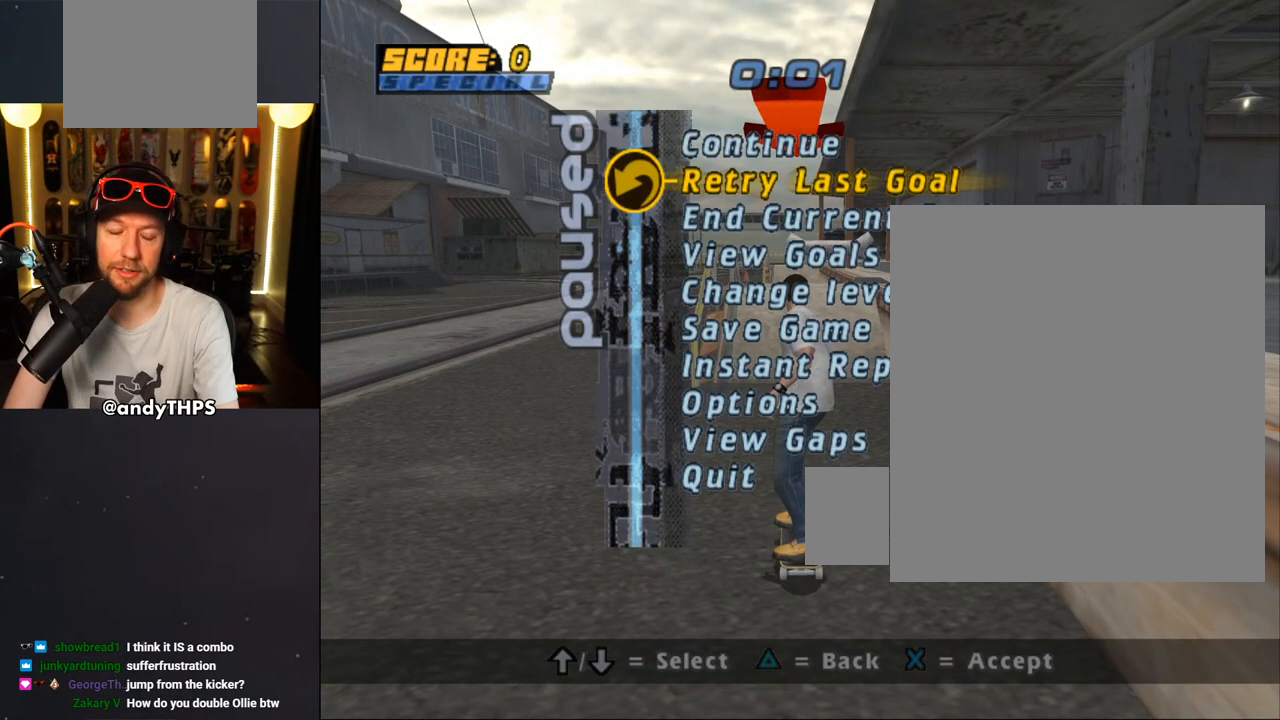
{"buttons": ["CROSS"], "left_stick": "center", "right_stick": "center", "events": [[67, "CROSS", "up"], [167, "CROSS", "down"], [317, "DPAD_RIGHT", "down"], [467, "DPAD_RIGHT", "up"]]}
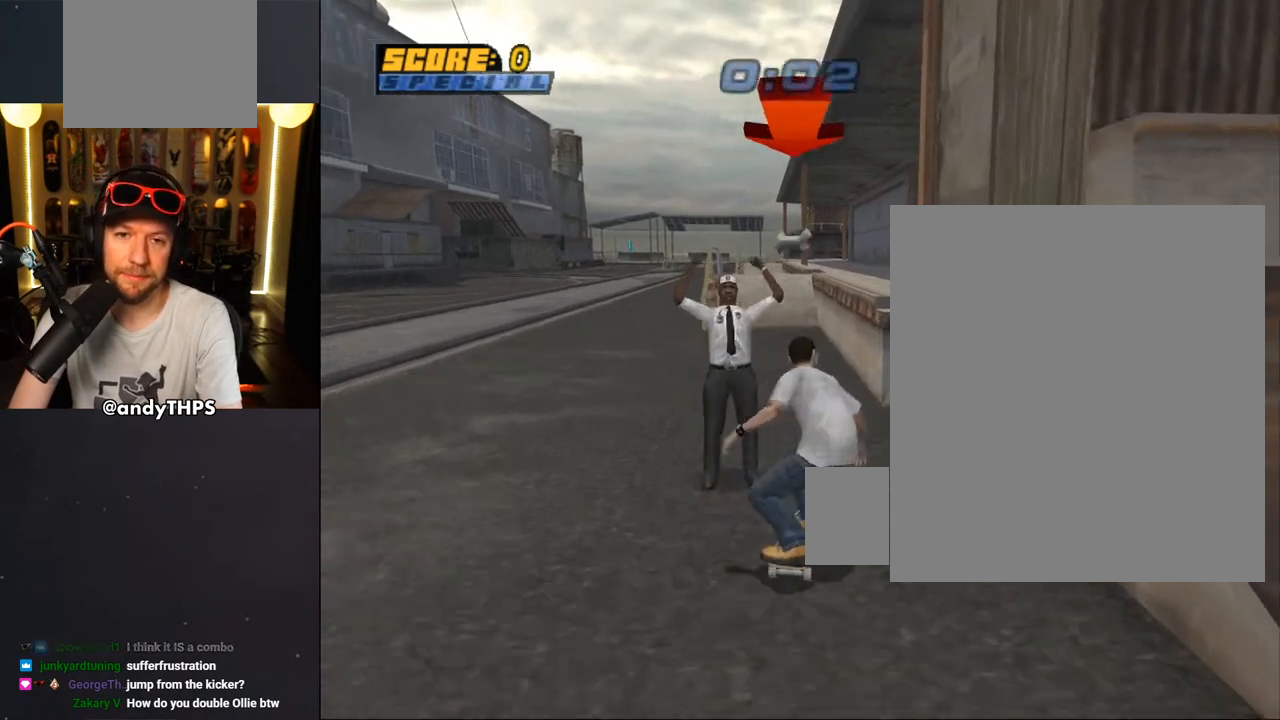
{"buttons": ["TRIANGLE", "DPAD_RIGHT"], "left_stick": "center", "right_stick": "center", "events": [[50, "DPAD_UP", "down"], [117, "DPAD_LEFT", "down"], [233, "DPAD_LEFT", "up"], [233, "DPAD_UP", "up"], [317, "DPAD_UP", "down"], [383, "DPAD_UP", "up"], [450, "DPAD_RIGHT", "down"], [467, "DPAD_UP", "down"], [500, "CROSS", "up"], [500, "DPAD_UP", "up"], [500, "TRIANGLE", "down"]]}
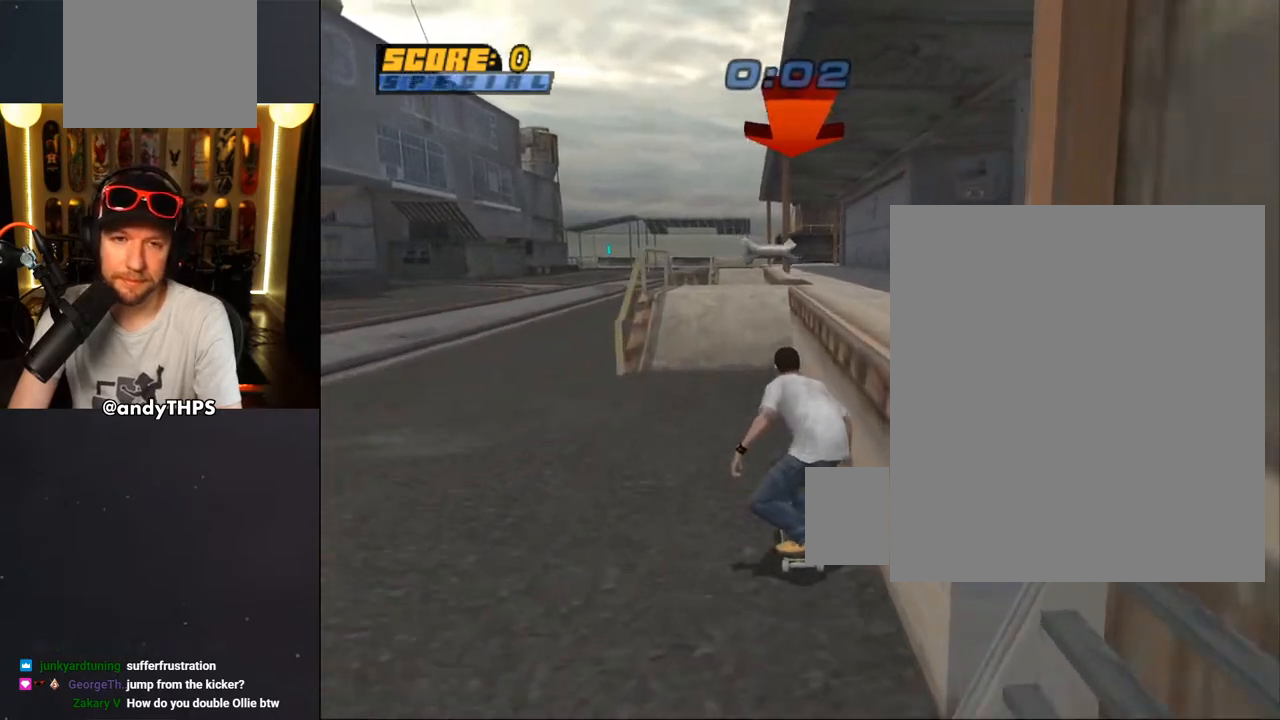
{"buttons": [], "left_stick": "center", "right_stick": "center", "events": [[33, "DPAD_RIGHT", "up"], [83, "DPAD_UP", "down"], [167, "CROSS", "down"], [183, "DPAD_UP", "up"], [183, "TRIANGLE", "up"], [267, "DPAD_UP", "down"], [317, "DPAD_UP", "up"], [400, "CROSS", "up"], [400, "DPAD_UP", "down"], [483, "DPAD_UP", "up"]]}
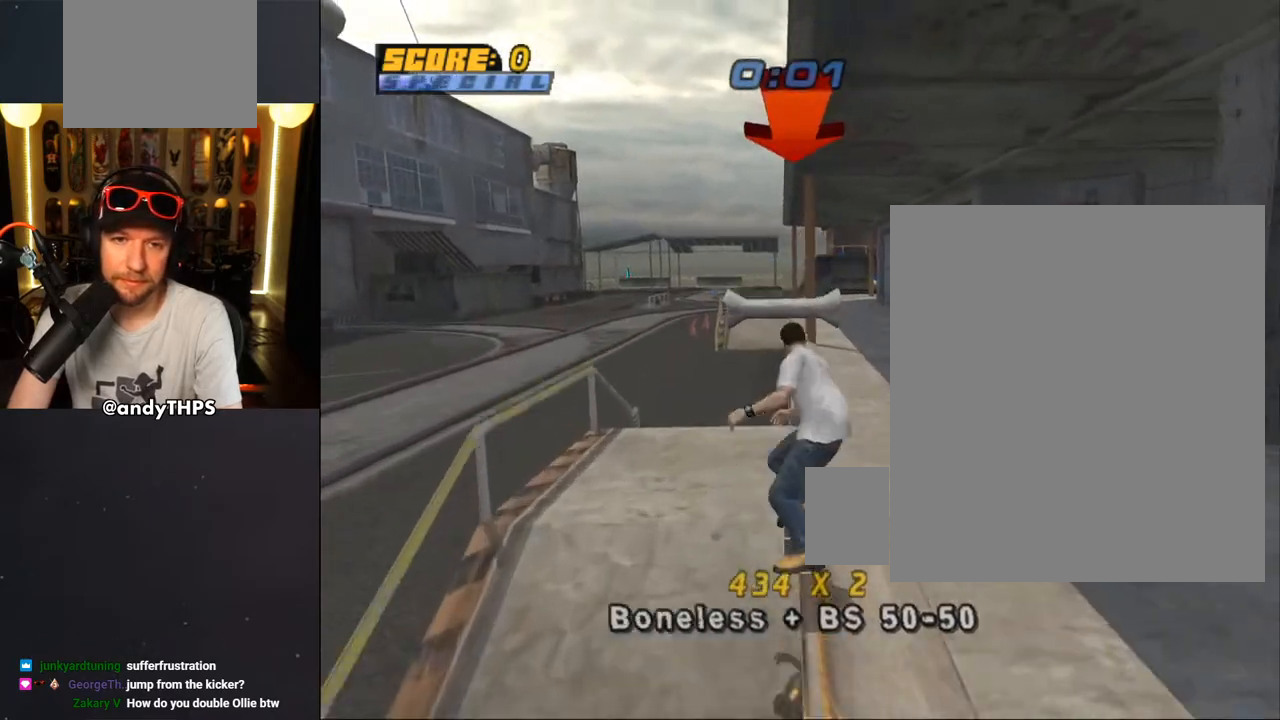
{"buttons": ["CROSS"], "left_stick": "center", "right_stick": "center", "events": [[50, "DPAD_UP", "down"], [117, "DPAD_UP", "up"], [183, "DPAD_UP", "down"], [183, "TRIANGLE", "down"], [350, "DPAD_UP", "up"], [433, "DPAD_LEFT", "down"], [433, "DPAD_UP", "down"], [450, "CROSS", "down"], [450, "TRIANGLE", "up"], [483, "DPAD_LEFT", "up"], [483, "DPAD_UP", "up"]]}
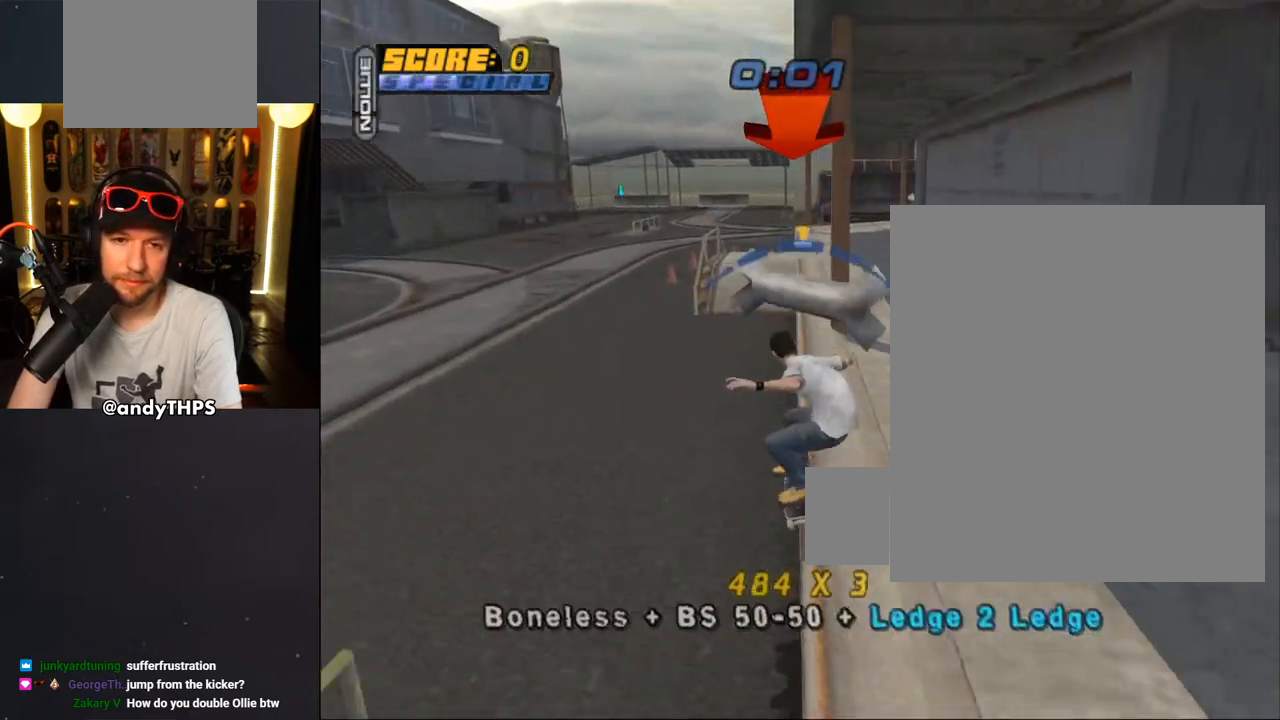
{"buttons": ["TRIANGLE", "DPAD_LEFT"], "left_stick": "center", "right_stick": "center", "events": [[17, "CROSS", "up"], [133, "DPAD_UP", "down"], [217, "DPAD_UP", "up"], [233, "TRIANGLE", "down"], [283, "DPAD_UP", "down"], [367, "DPAD_UP", "up"], [467, "DPAD_LEFT", "down"]]}
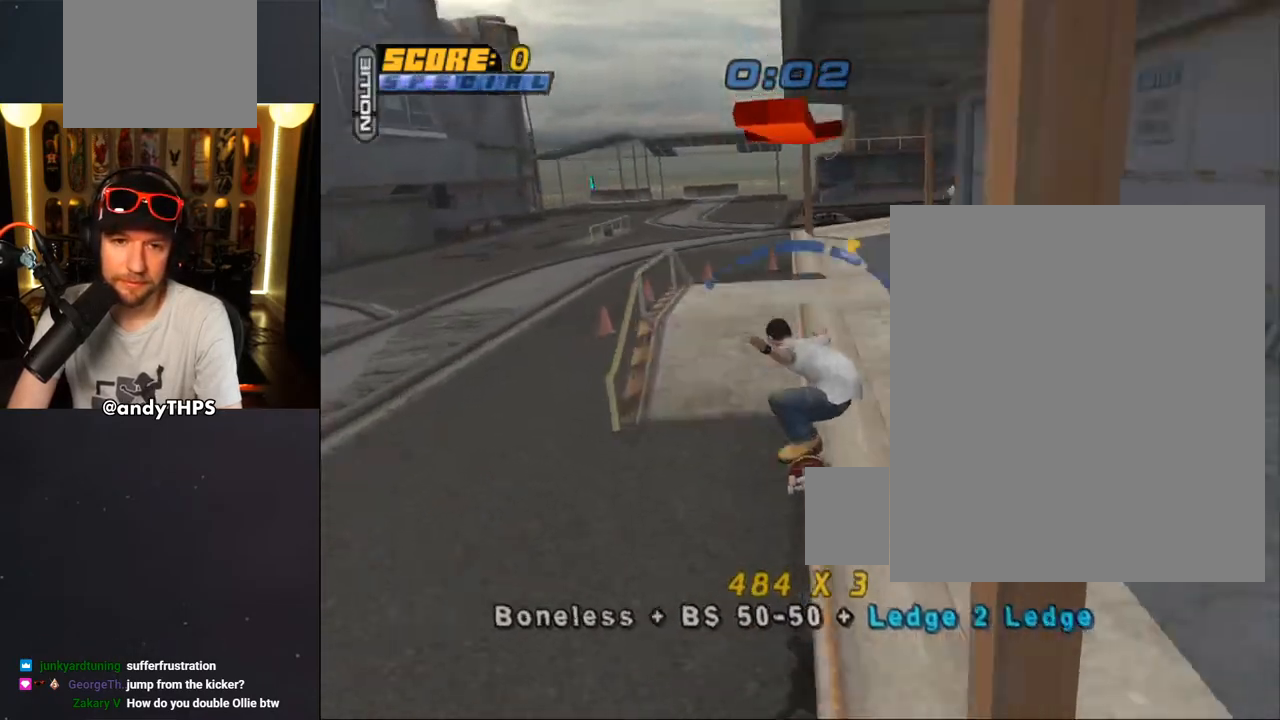
{"buttons": ["TRIANGLE", "DPAD_LEFT"], "left_stick": "center", "right_stick": "center", "events": [[67, "CROSS", "down"], [83, "TRIANGLE", "up"], [150, "CROSS", "up"], [467, "TRIANGLE", "down"]]}
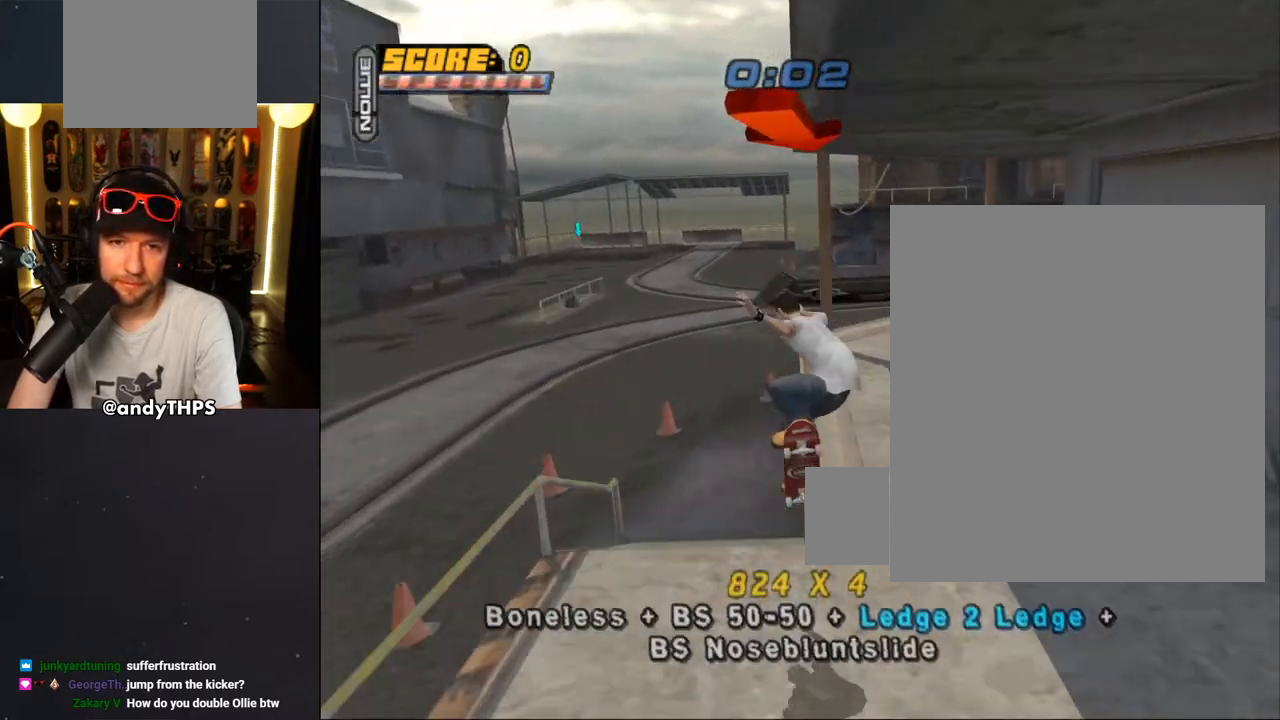
{"buttons": ["CROSS"], "left_stick": "center", "right_stick": "center", "events": [[150, "DPAD_DOWN", "down"], [150, "DPAD_LEFT", "up"], [150, "DPAD_RIGHT", "down"], [167, "CROSS", "down"], [200, "TRIANGLE", "up"], [233, "CROSS", "up"], [317, "CROSS", "down"], [317, "DPAD_DOWN", "up"], [333, "DPAD_RIGHT", "up"]]}
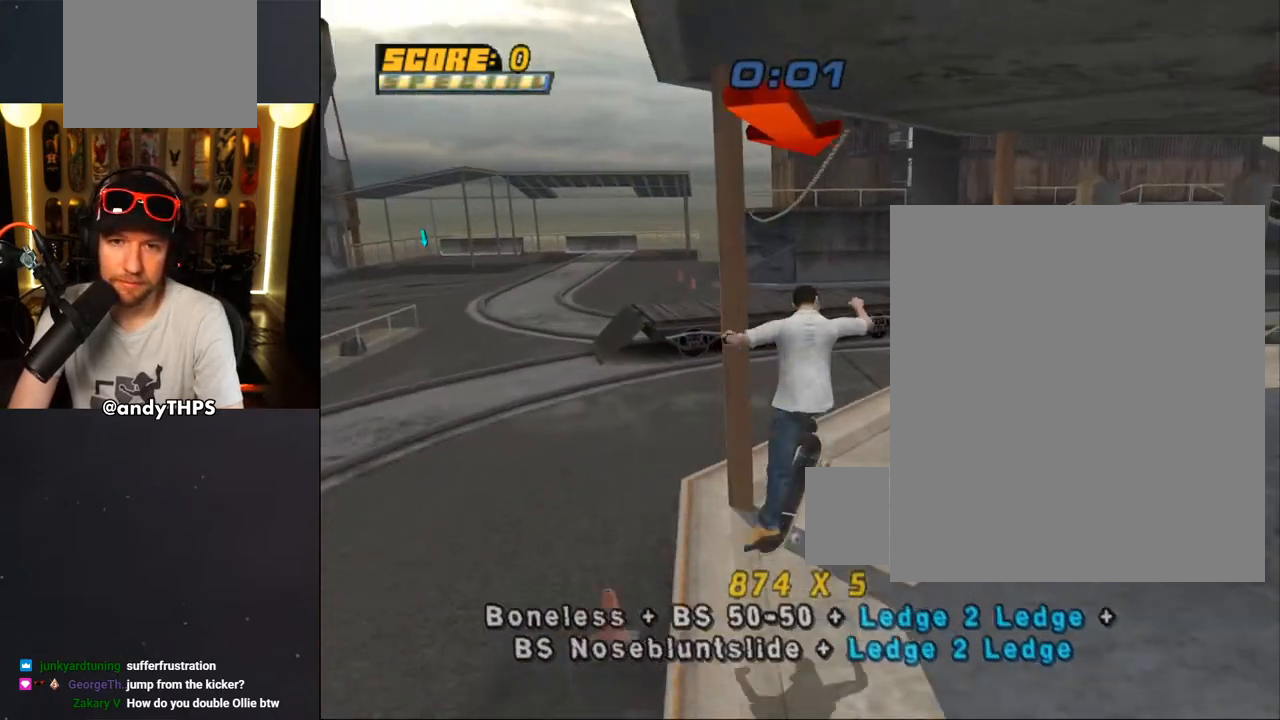
{"buttons": ["TRIANGLE"], "left_stick": "center", "right_stick": "center", "events": [[383, "CROSS", "up"], [383, "TRIANGLE", "down"]]}
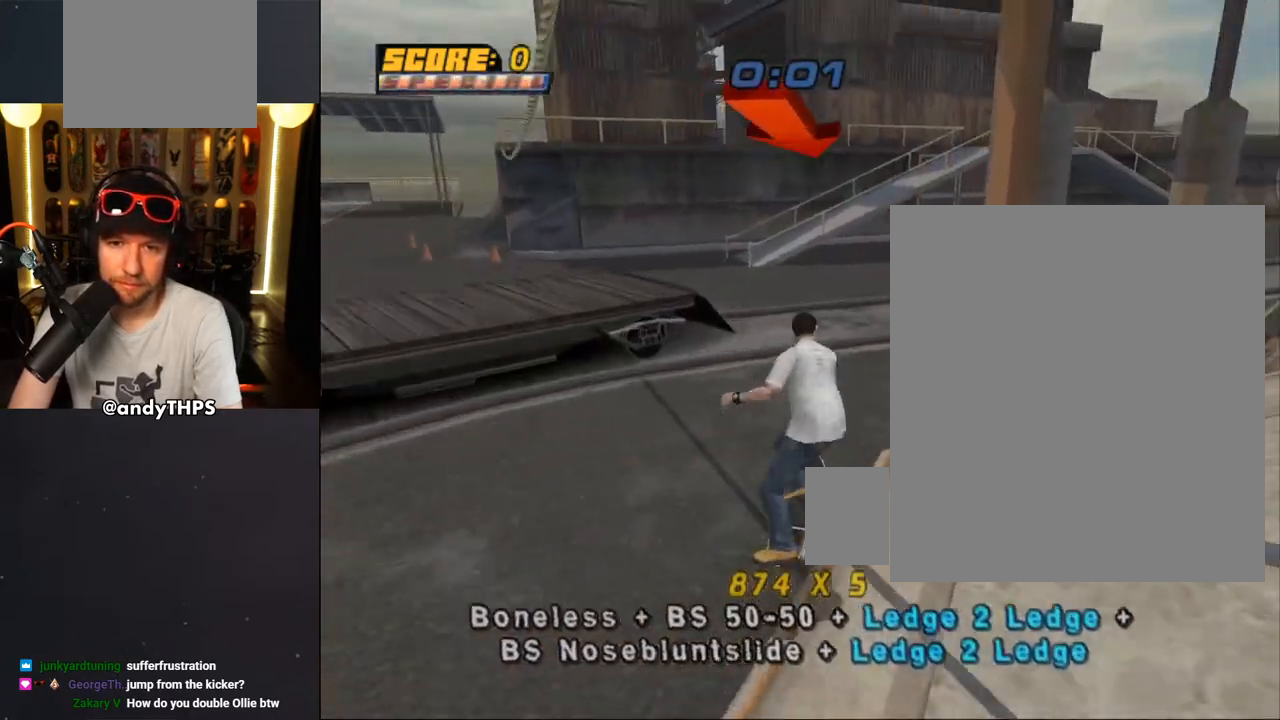
{"buttons": [], "left_stick": "center", "right_stick": "center", "events": [[450, "TRIANGLE", "up"]]}
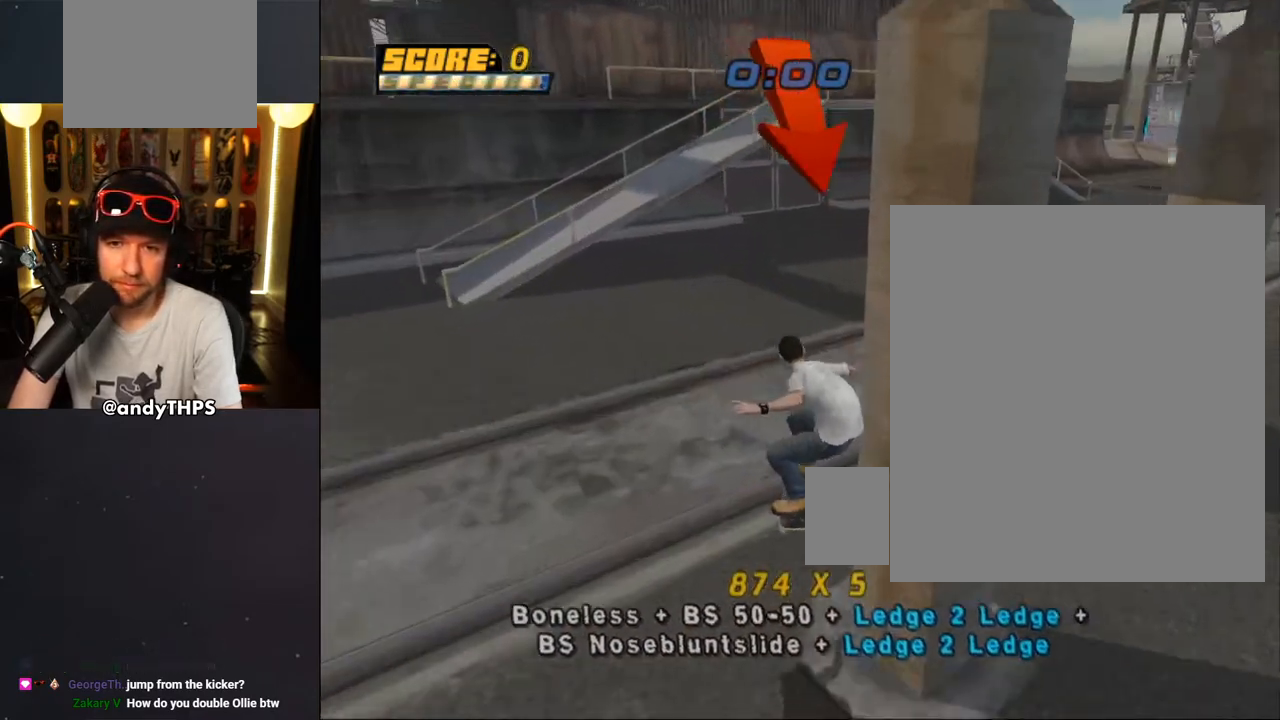
{"buttons": [], "left_stick": "center", "right_stick": "center"}
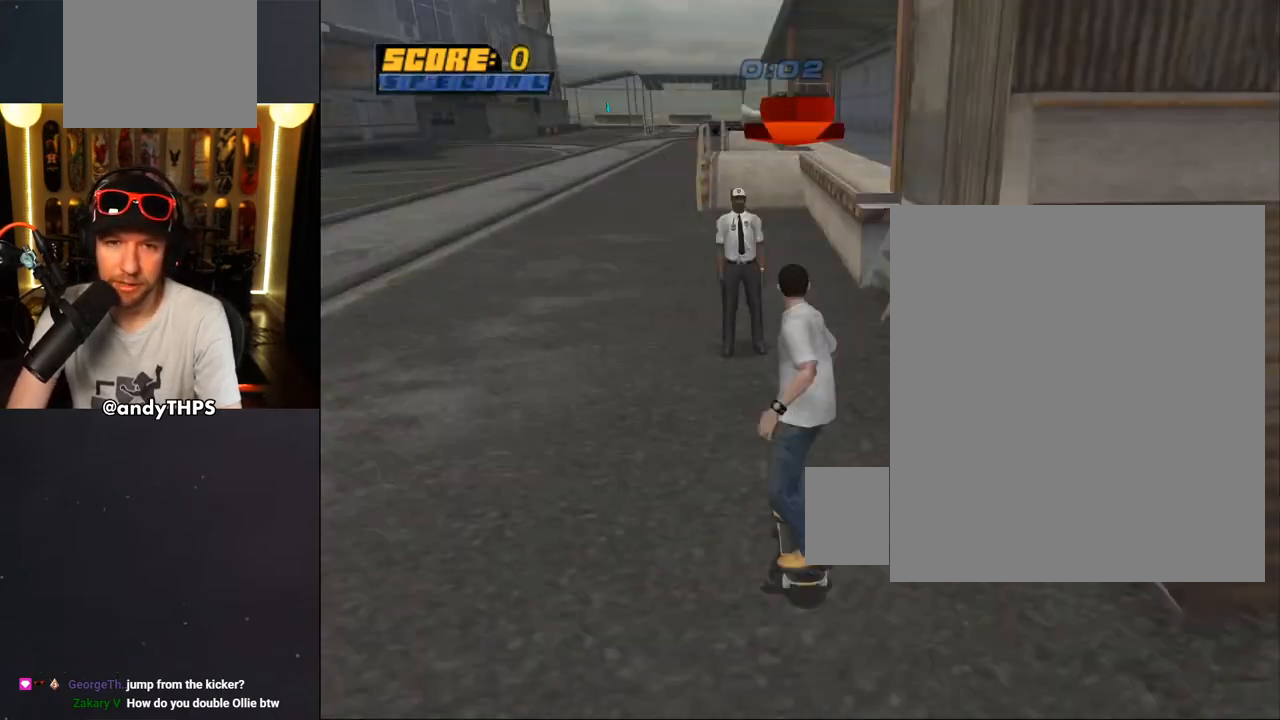
{"buttons": ["CROSS", "DPAD_RIGHT"], "left_stick": "center", "right_stick": "center", "events": [[33, "CROSS", "down"], [250, "DPAD_RIGHT", "down"], [300, "DPAD_RIGHT", "up"], [383, "DPAD_UP", "down"], [450, "DPAD_UP", "up"], [467, "DPAD_RIGHT", "down"]]}
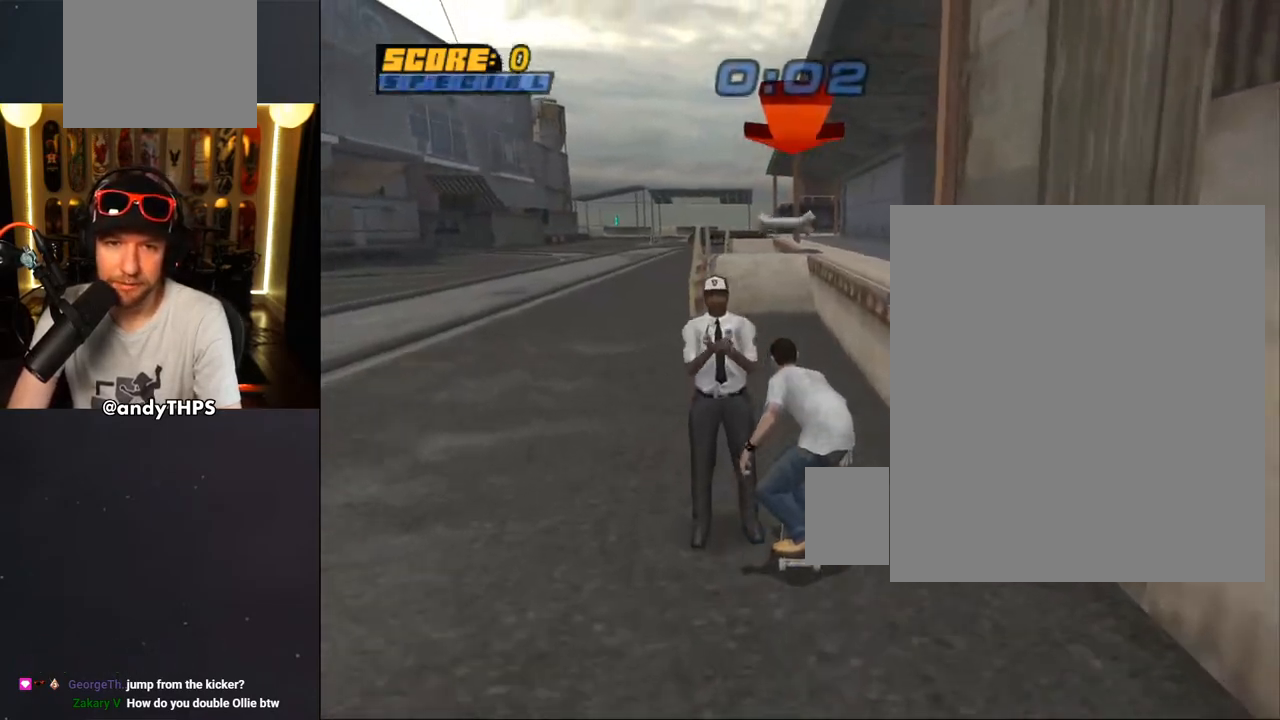
{"buttons": ["CROSS", "DPAD_UP"], "left_stick": "center", "right_stick": "center", "events": [[67, "DPAD_RIGHT", "up"], [100, "DPAD_UP", "down"], [150, "DPAD_LEFT", "down"], [200, "DPAD_LEFT", "up"], [233, "DPAD_UP", "up"], [283, "DPAD_UP", "down"], [300, "CROSS", "up"], [300, "TRIANGLE", "down"], [500, "CROSS", "down"], [500, "TRIANGLE", "up"]]}
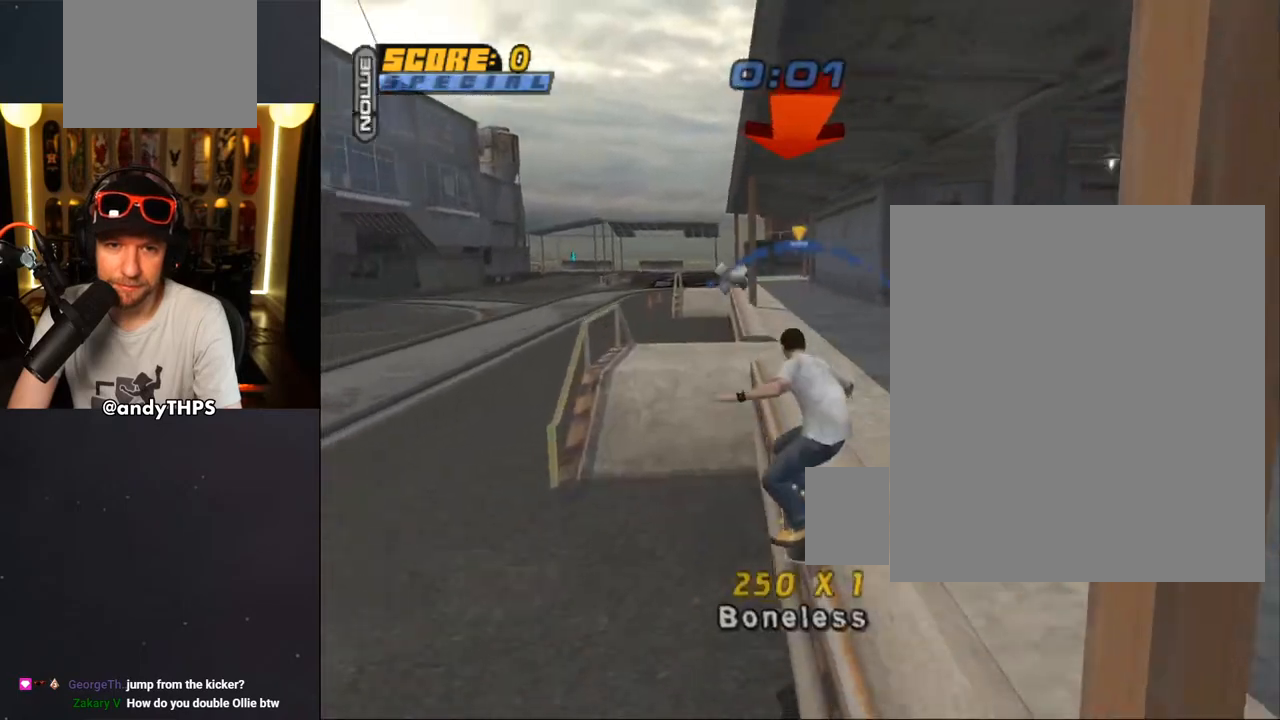
{"buttons": [], "left_stick": "center", "right_stick": "center", "events": [[183, "SQUARE", "down"], [200, "CROSS", "up"], [367, "SQUARE", "up"], [450, "DPAD_UP", "up"]]}
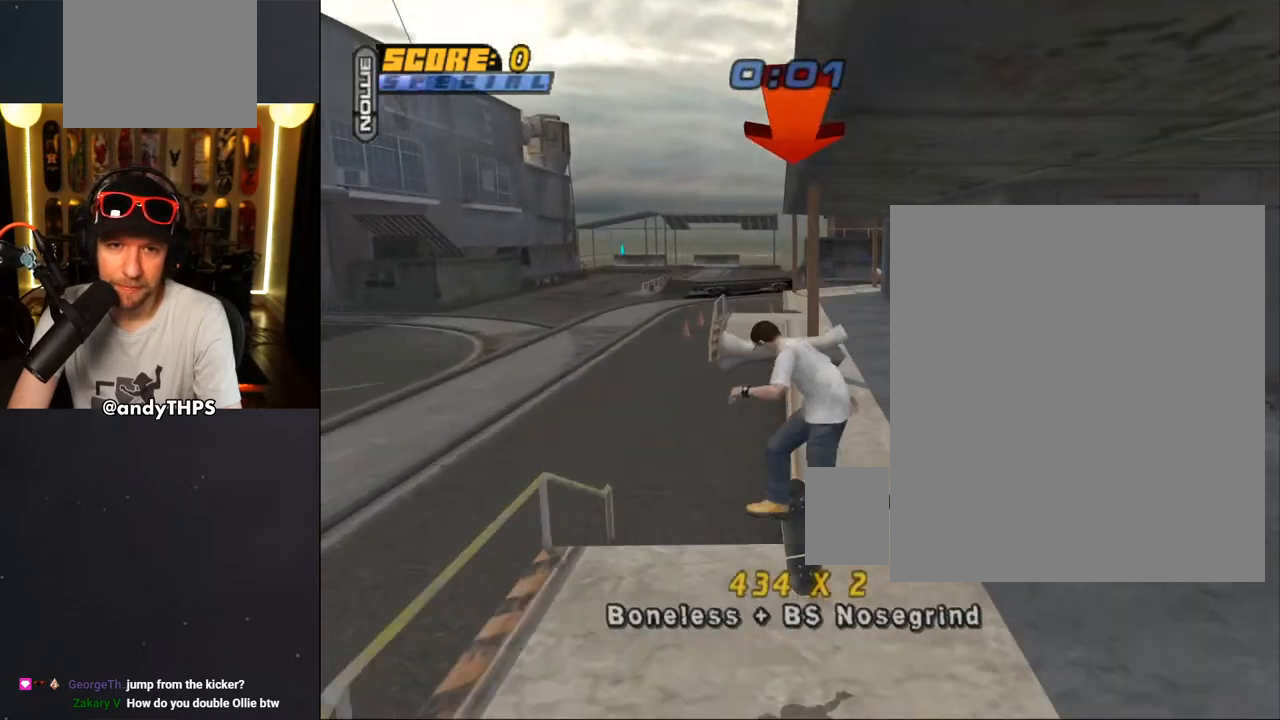
{"buttons": ["TRIANGLE", "DPAD_UP"], "left_stick": "center", "right_stick": "center", "events": [[17, "DPAD_UP", "down"], [83, "TRIANGLE", "down"], [300, "CROSS", "down"], [300, "TRIANGLE", "up"], [367, "CROSS", "up"], [450, "TRIANGLE", "down"]]}
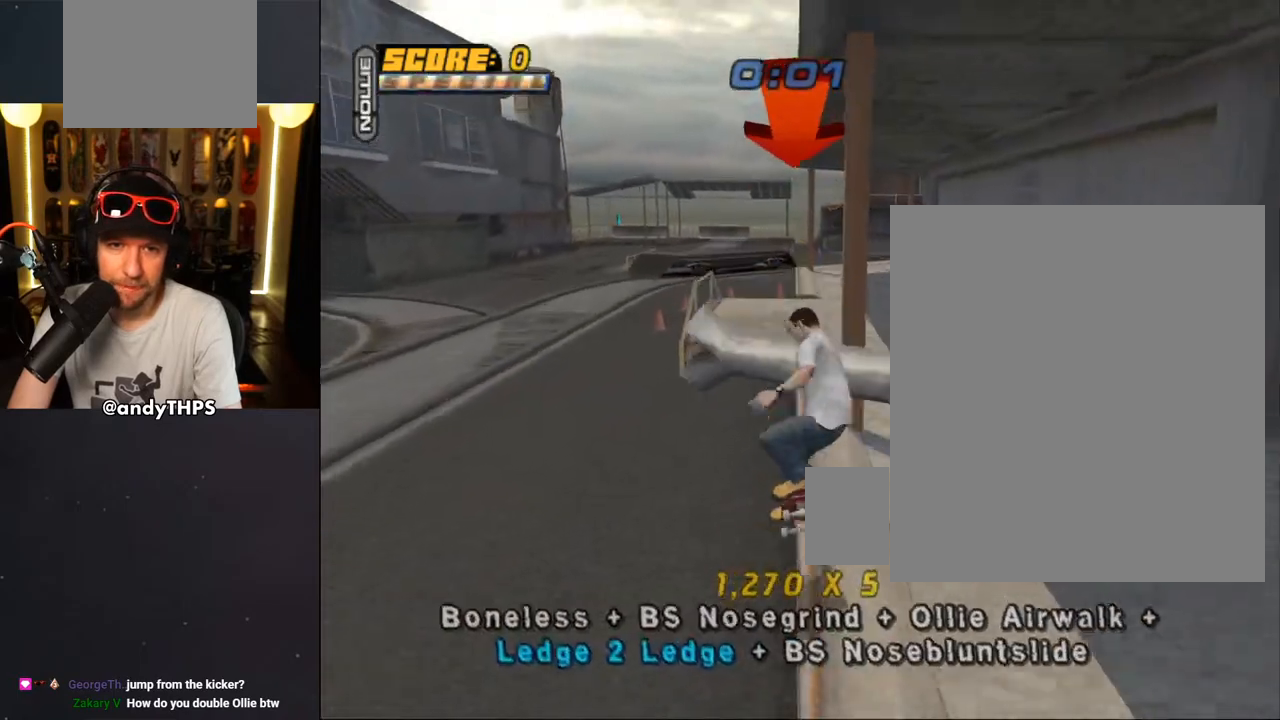
{"buttons": ["DPAD_RIGHT"], "left_stick": "center", "right_stick": "center", "events": [[33, "DPAD_UP", "up"], [417, "CROSS", "down"], [417, "TRIANGLE", "up"], [450, "DPAD_RIGHT", "down"], [483, "CROSS", "up"]]}
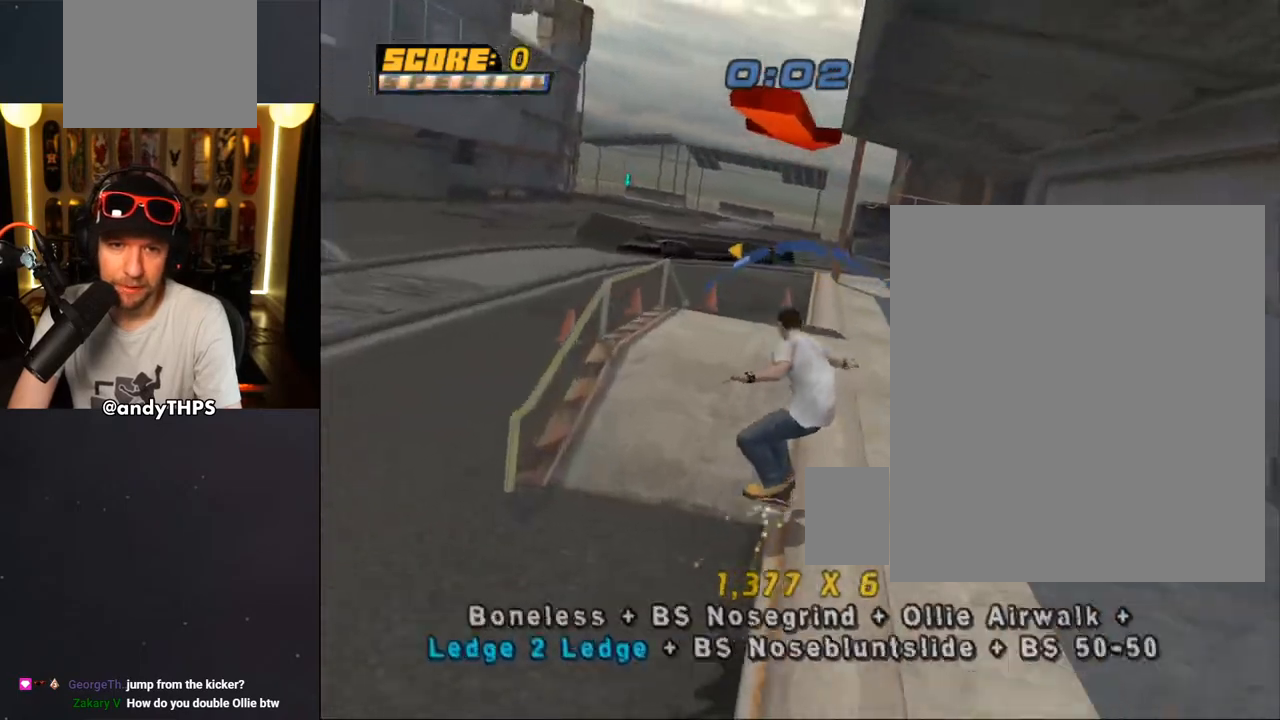
{"buttons": ["CROSS"], "left_stick": "center", "right_stick": "center", "events": [[50, "CROSS", "down"], [67, "DPAD_RIGHT", "up"]]}